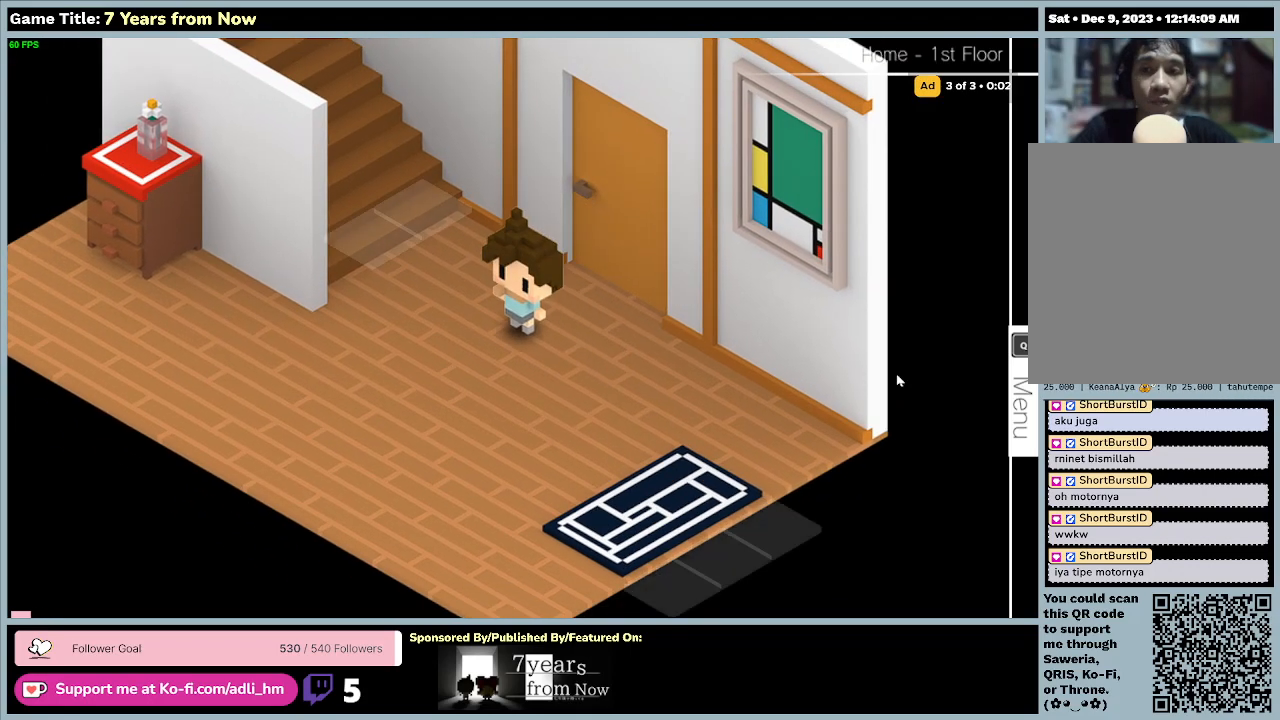
Gameplay with keyboard and mouse; each line is a JSON object with the keys and mouse buttons held at the frame after it. "events" lists presses ("down") and releases ("up") of "0", "1", "2", "3", "4", "5", "6", "7", "8", "9", "a", "alt", "b", "c", "caps_lock", "ctrl", "d", "down", "e", "escape", "f", "f1", "f2", "f3", "f4", "f5", "f6", "f7", "f8", "g", "h", "i", "j", "k", "l", "left", "m", "n", "o", "p", "q", "r", "return", "right", "s", "shift", "space", "t", "tab", "tilde", "u", "up", "v", "w", "x", "y", "z", "mouse_left", "mouse_wheel" and "mouse_right" between this image and that frame as [ms after this image, input, new state], when the widget could be followed in between. "mouse_left", "mouse_wheel", "mouse_right" = the "left", "wheel", "right" buttons of the "mouse" list. No other keys are recorded. "wheel" means that the mouse wheel is clicked or scrolled. Mouse movement is not recorded.
{"keys": ["up"], "mouse": [], "events": [[133, "down", "up"], [200, "up", "down"]]}
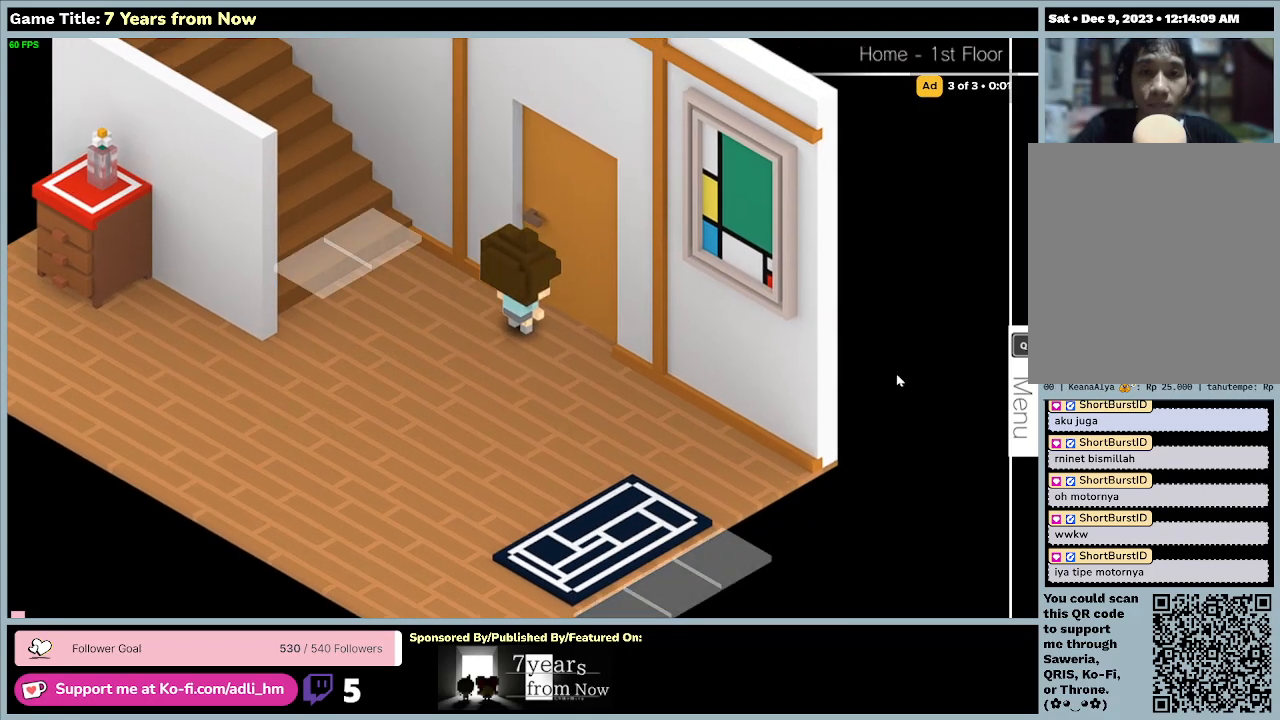
{"keys": ["down"], "mouse": [], "events": [[267, "down", "down"], [333, "up", "up"]]}
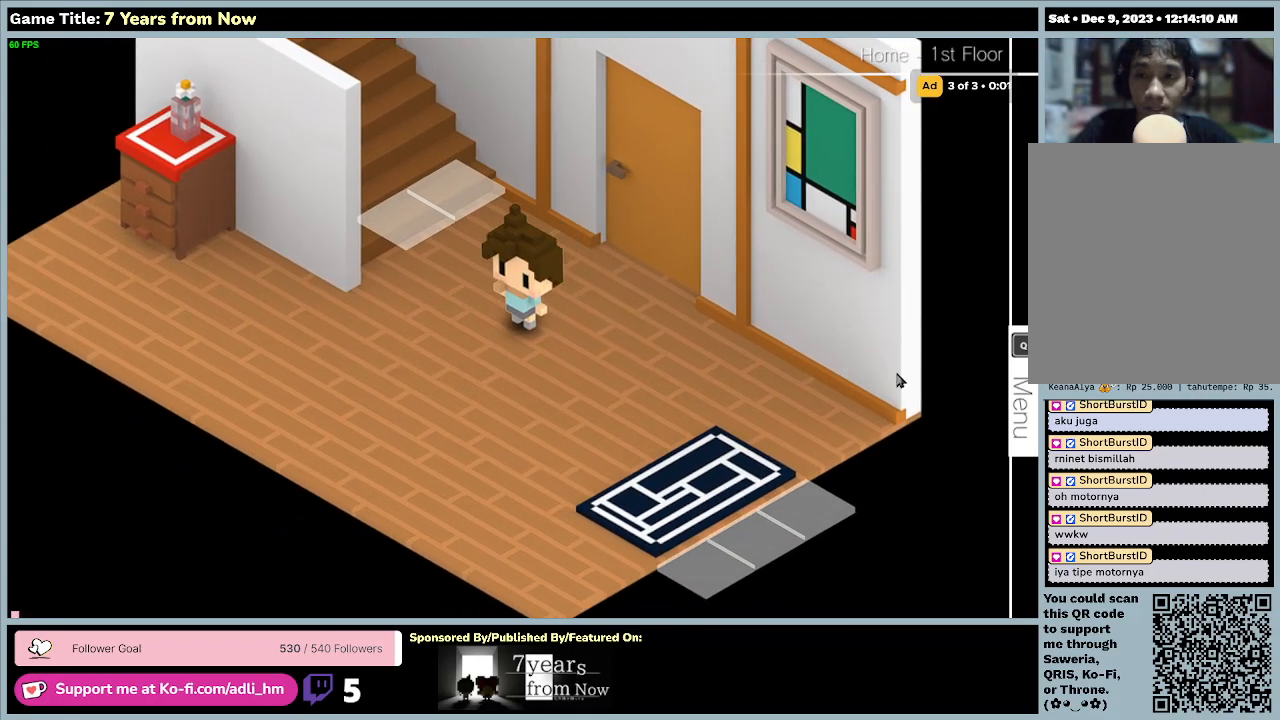
{"keys": ["down"], "mouse": [], "events": []}
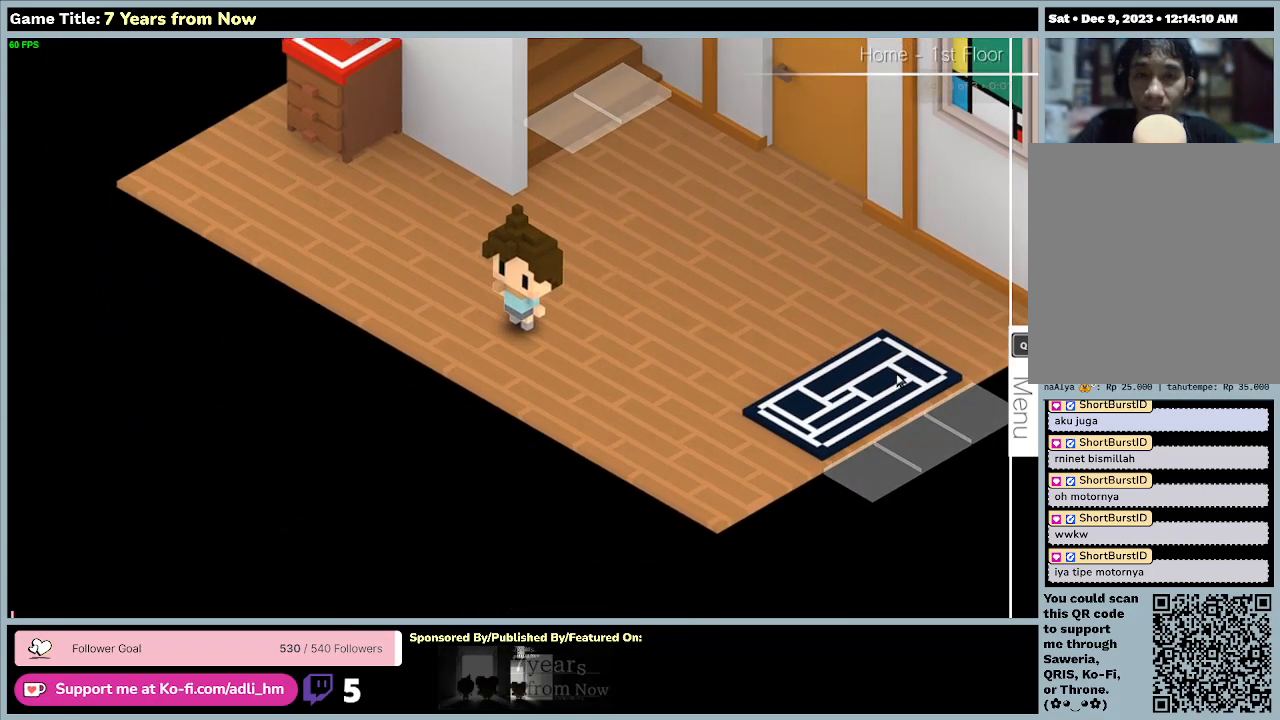
{"keys": [], "mouse": [], "events": [[267, "down", "up"]]}
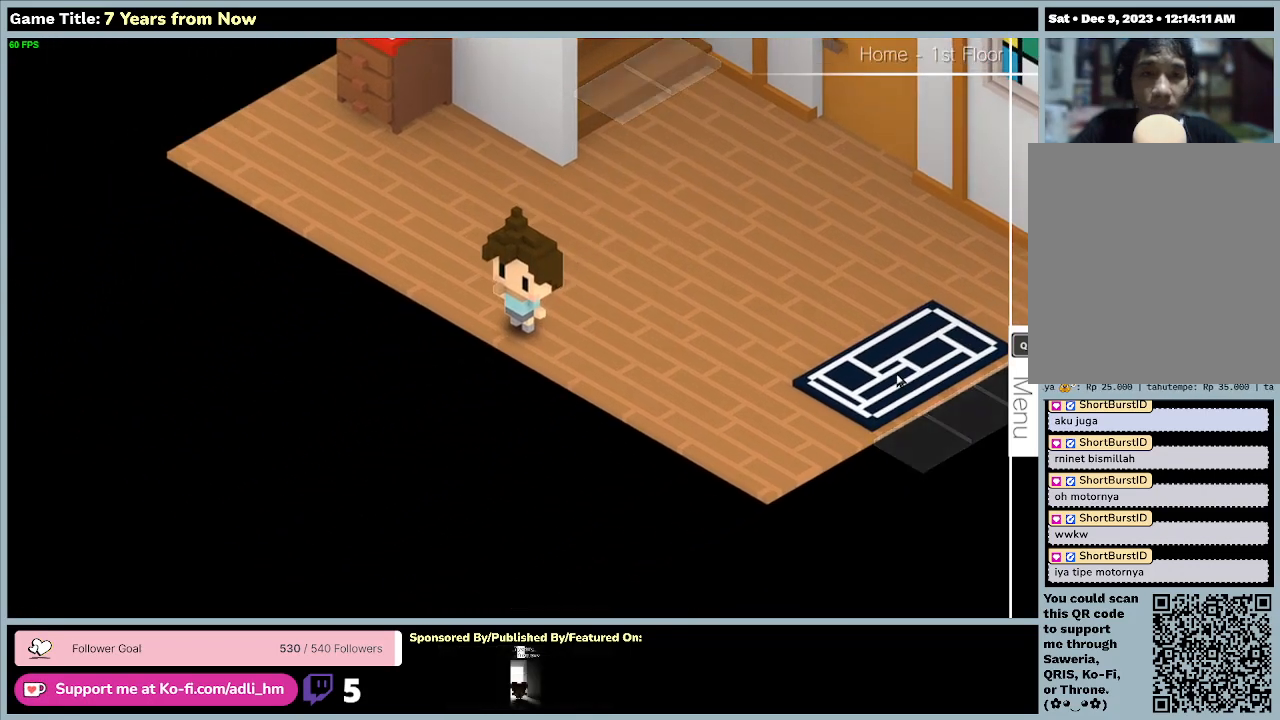
{"keys": ["left"], "mouse": [], "events": [[167, "left", "down"]]}
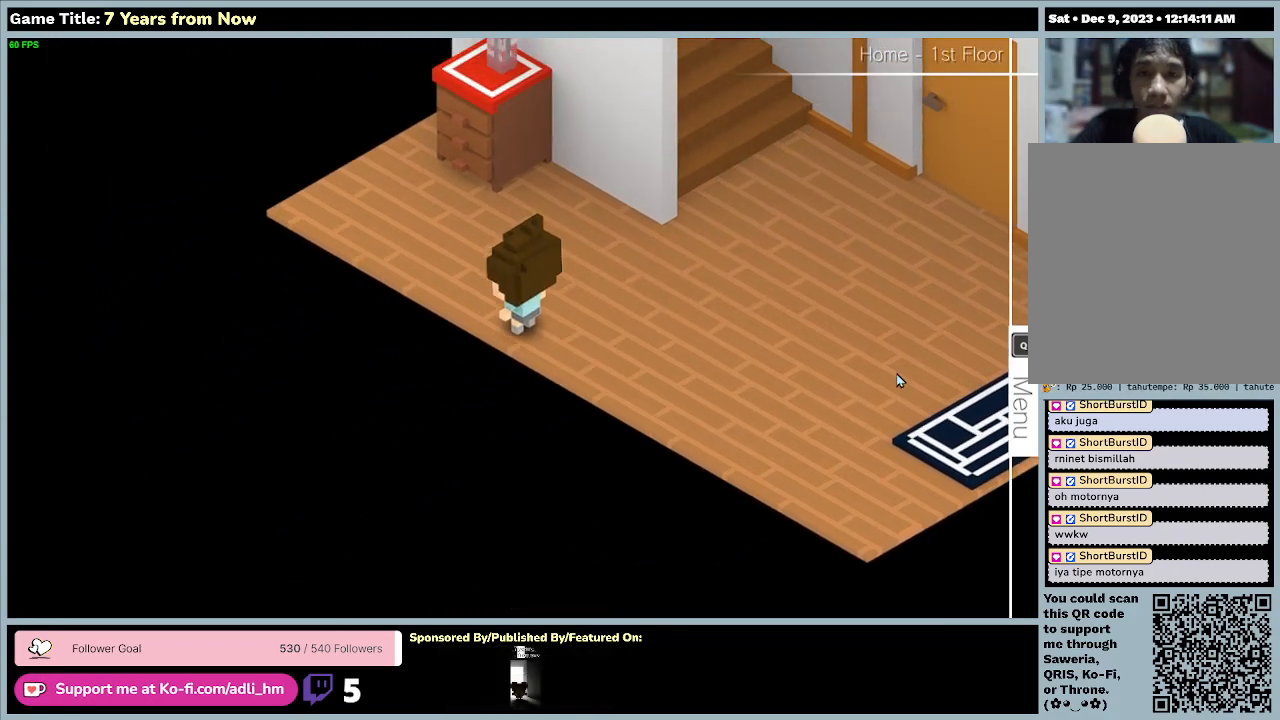
{"keys": ["left"], "mouse": [], "events": []}
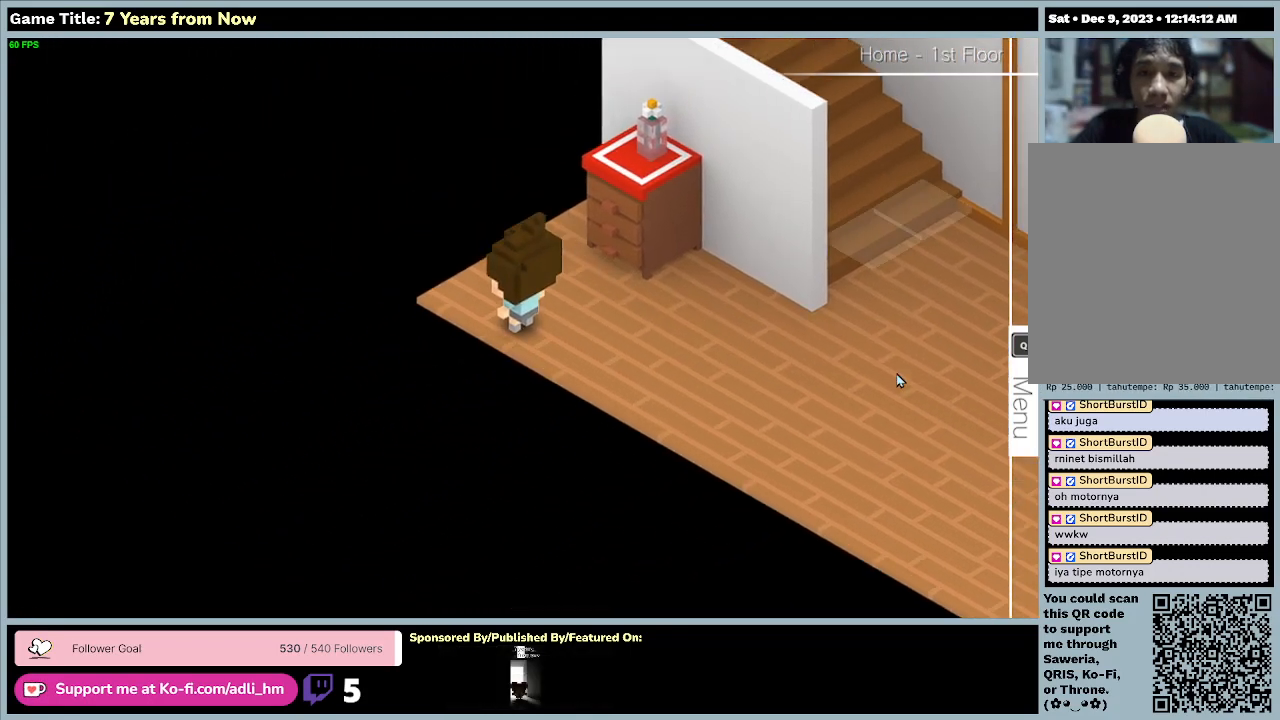
{"keys": ["up"], "mouse": [], "events": [[67, "left", "up"], [67, "up", "down"]]}
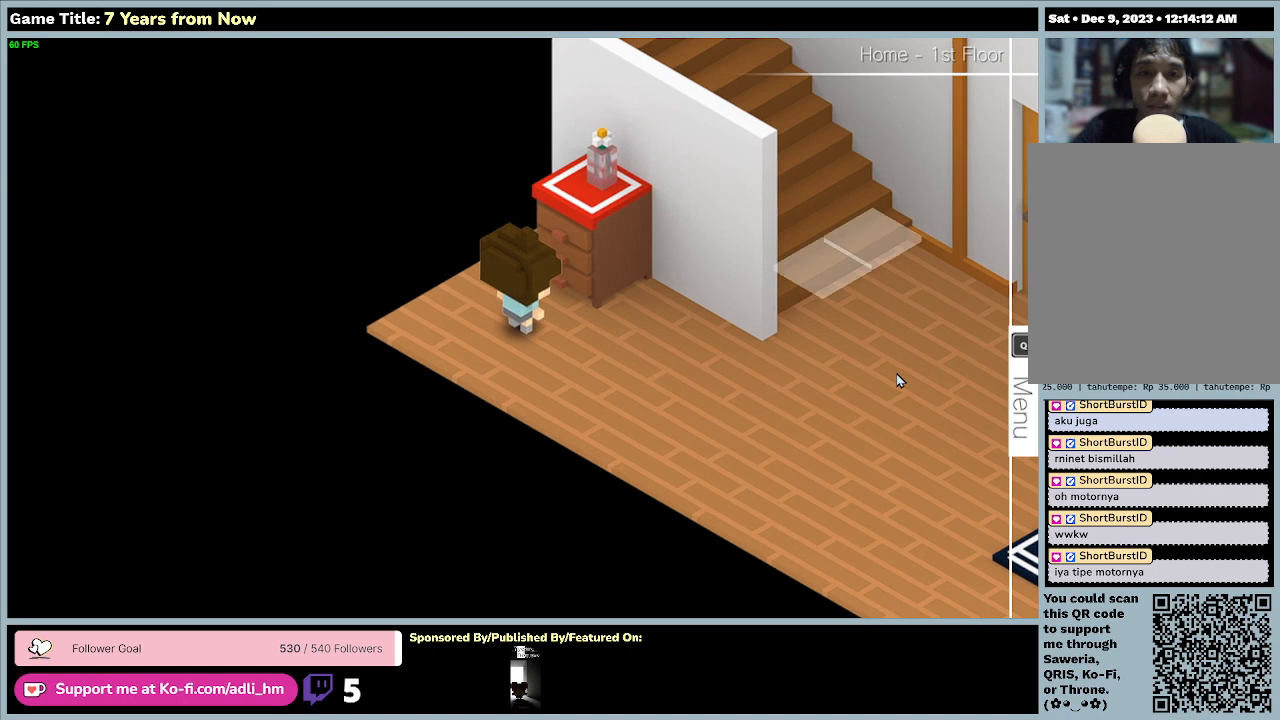
{"keys": ["z"], "mouse": [], "events": [[267, "up", "up"], [400, "z", "down"]]}
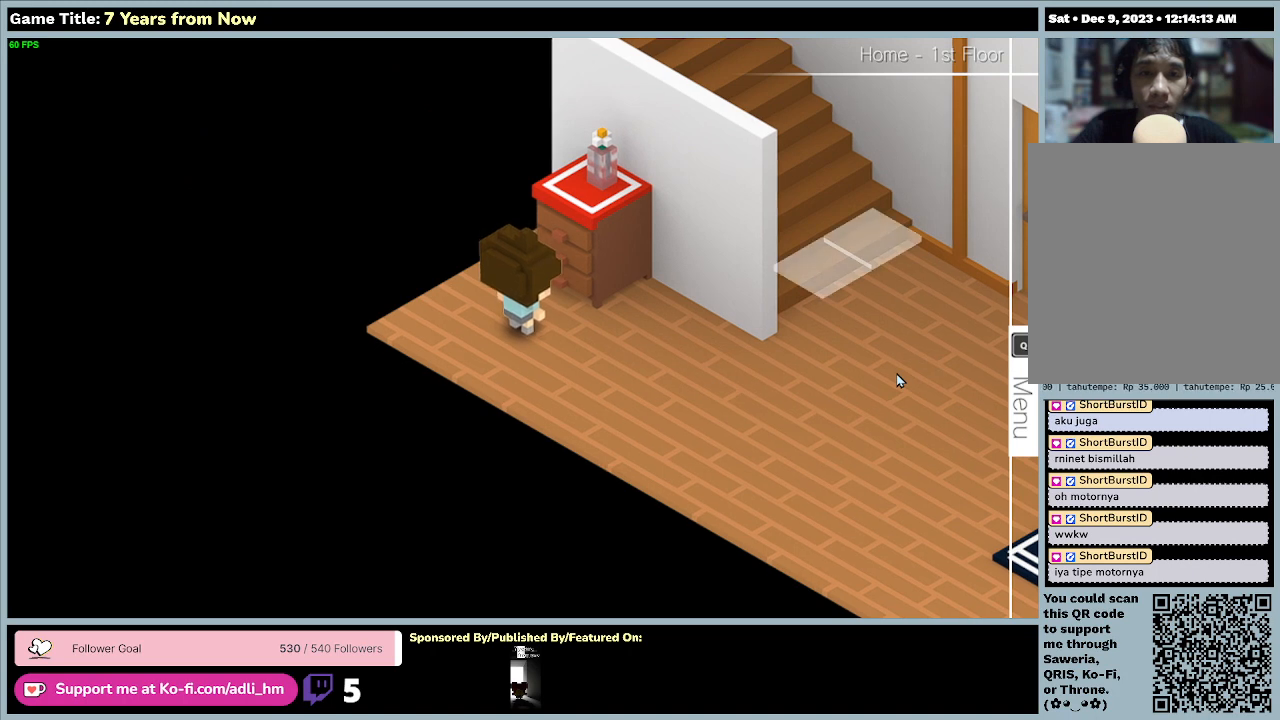
{"keys": [], "mouse": [], "events": [[367, "z", "up"]]}
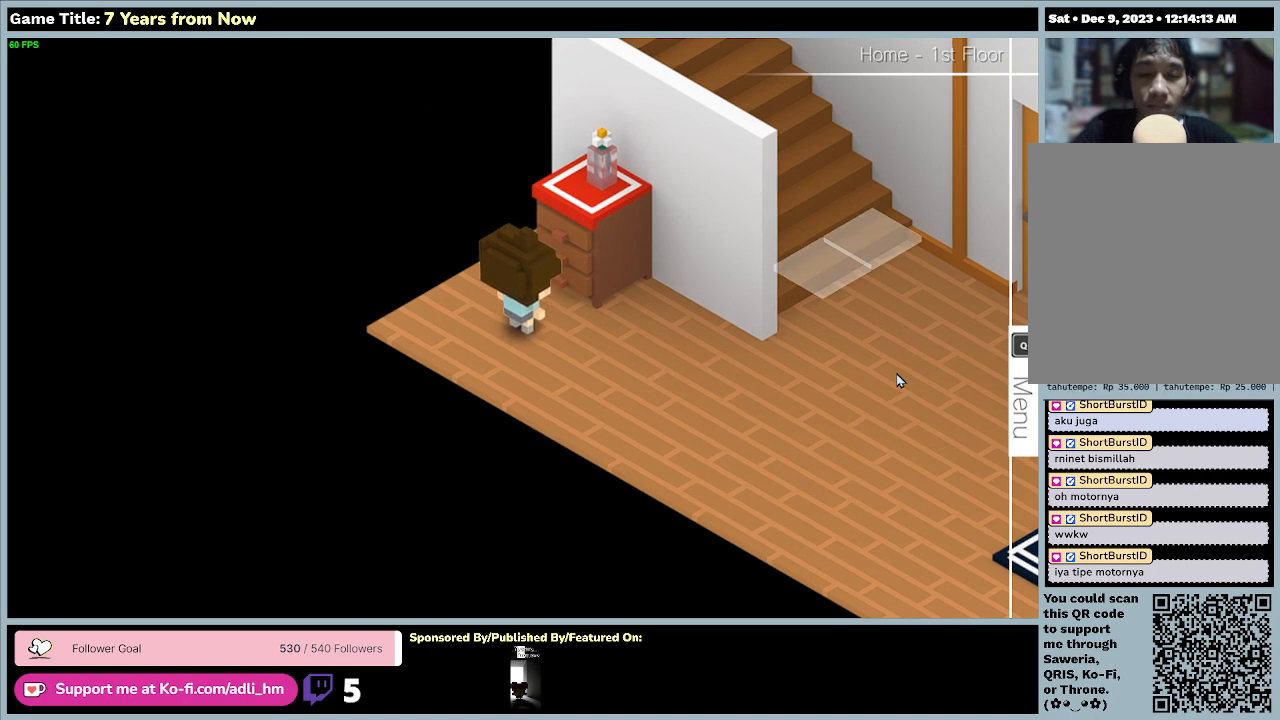
{"keys": ["right"], "mouse": [], "events": [[467, "right", "down"]]}
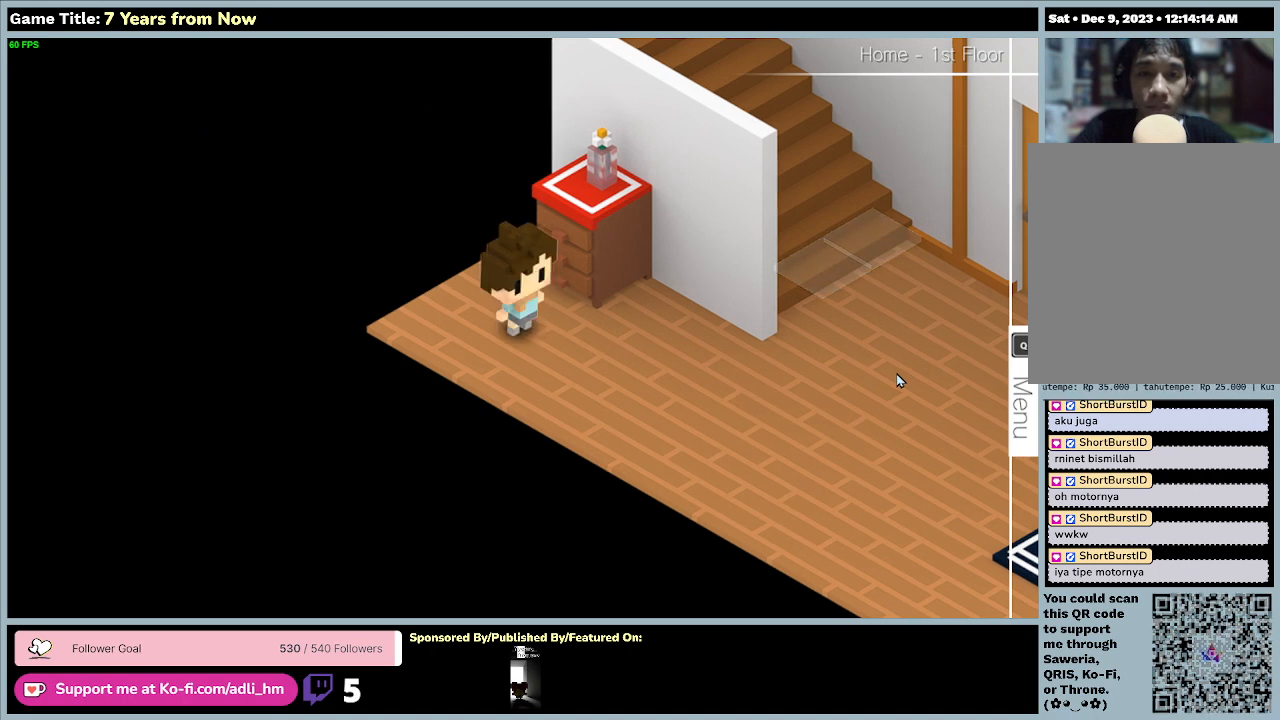
{"keys": ["up"], "mouse": [], "events": [[300, "up", "down"], [467, "right", "up"]]}
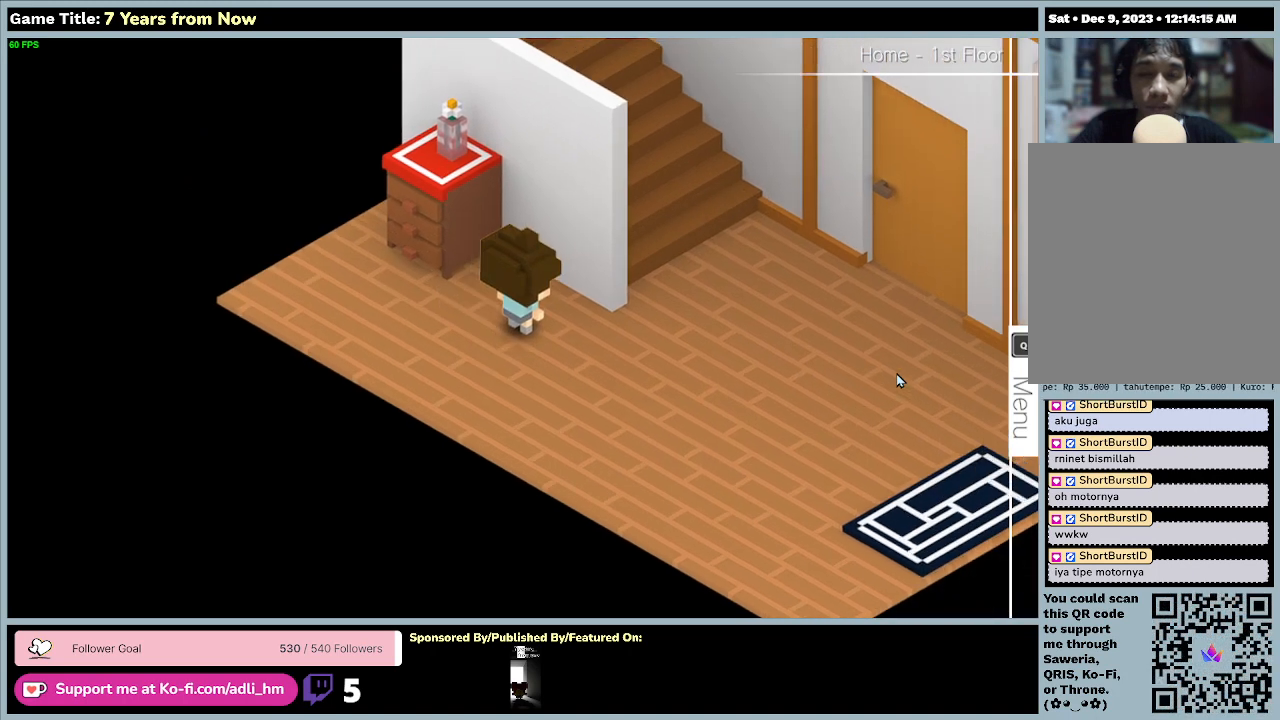
{"keys": ["left"], "mouse": [], "events": [[267, "left", "down"], [467, "up", "up"]]}
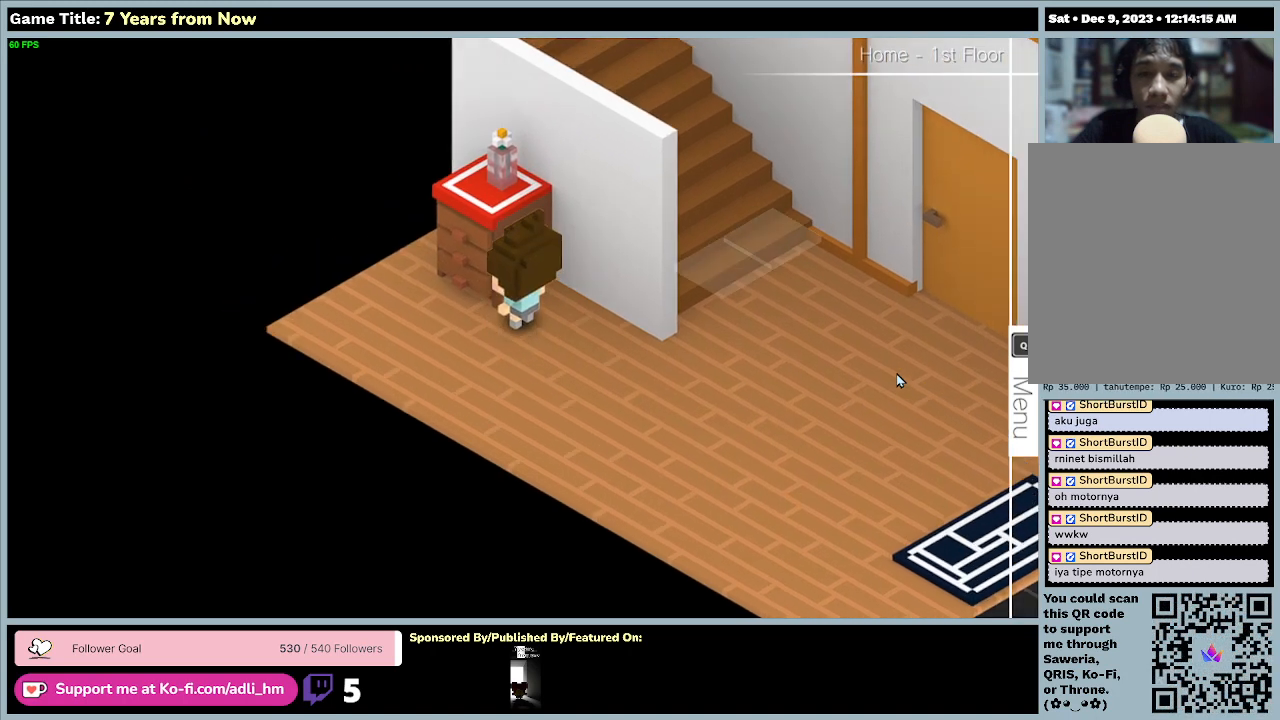
{"keys": ["z"], "mouse": [], "events": [[267, "z", "down"], [467, "left", "up"]]}
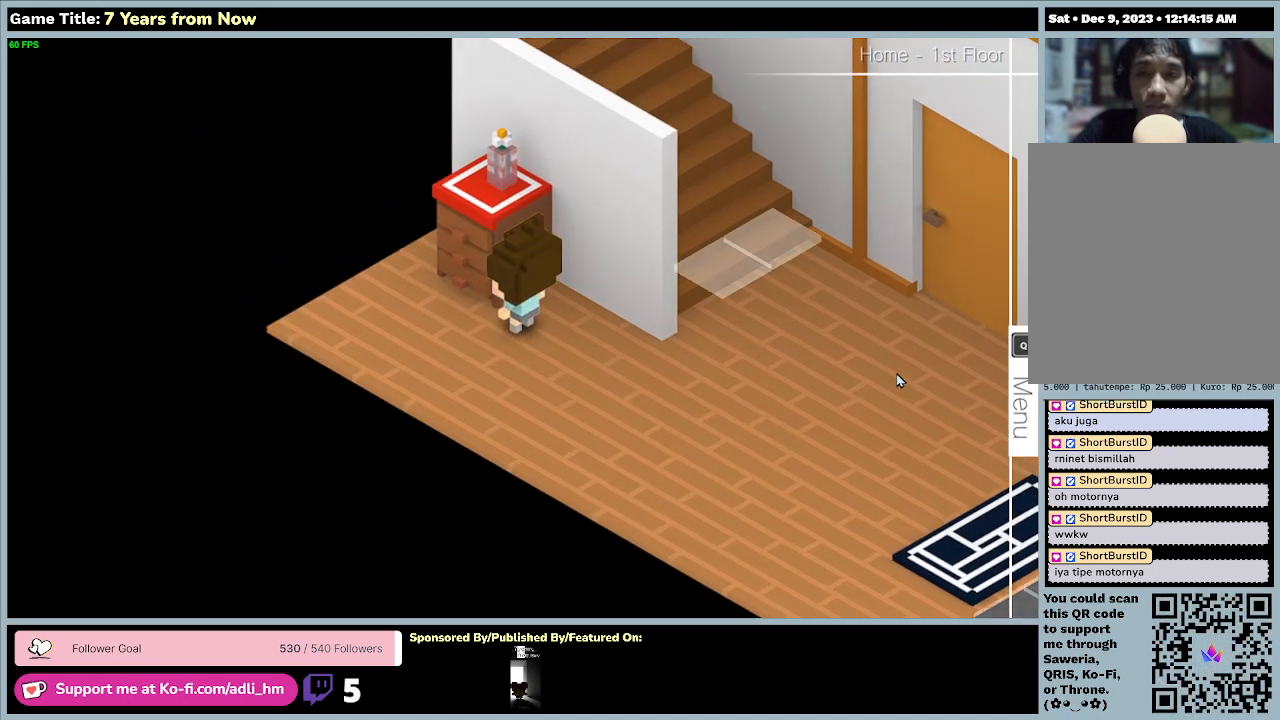
{"keys": [], "mouse": [], "events": [[200, "z", "up"]]}
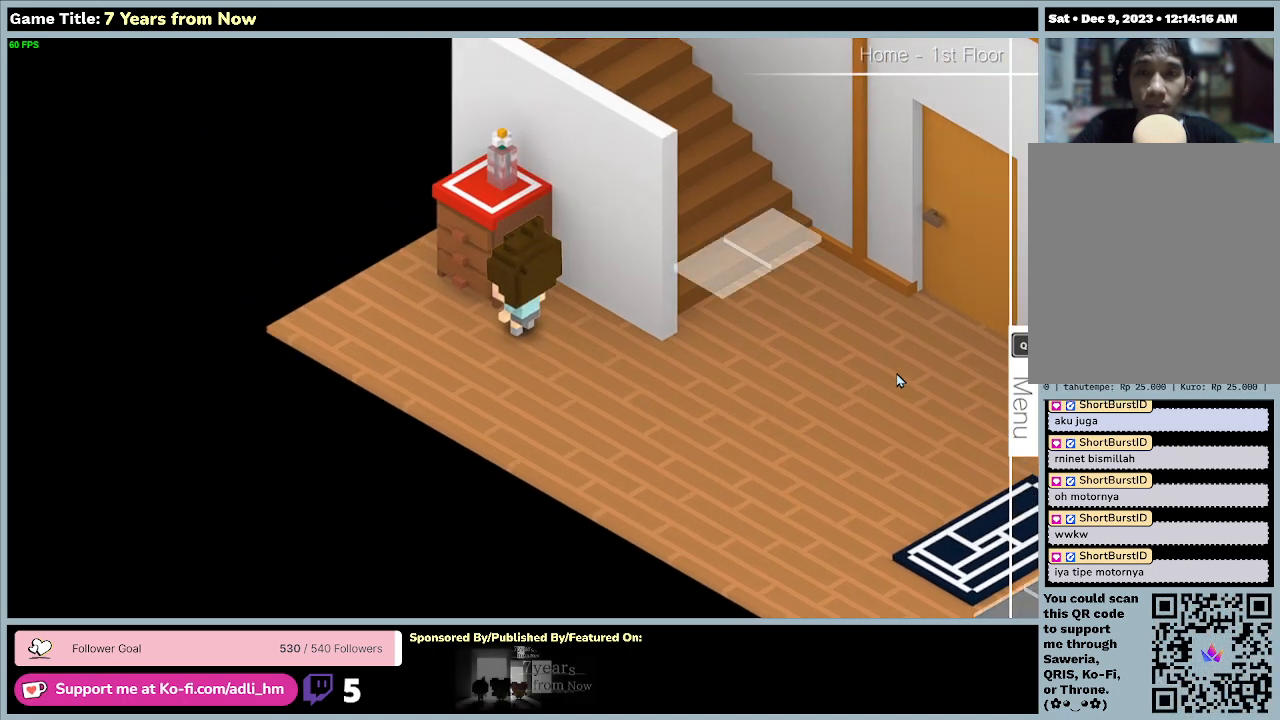
{"keys": [], "mouse": [], "events": []}
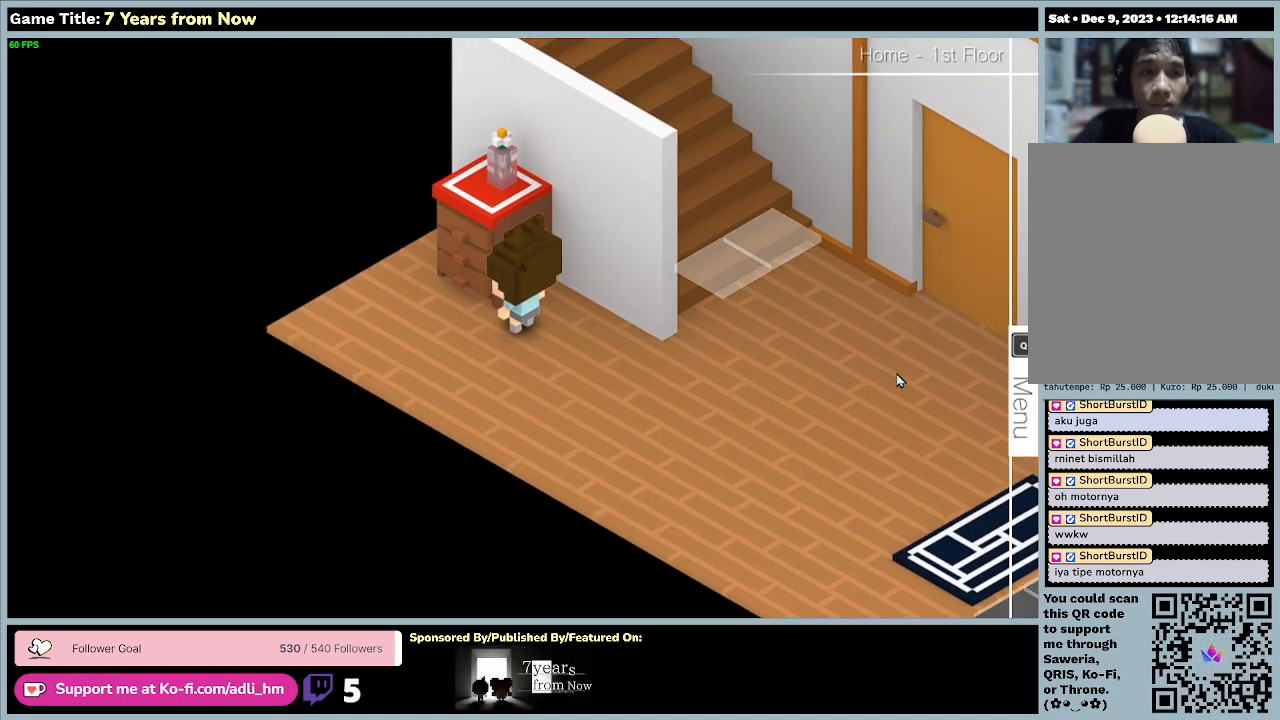
{"keys": ["down"], "mouse": [], "events": [[133, "down", "down"]]}
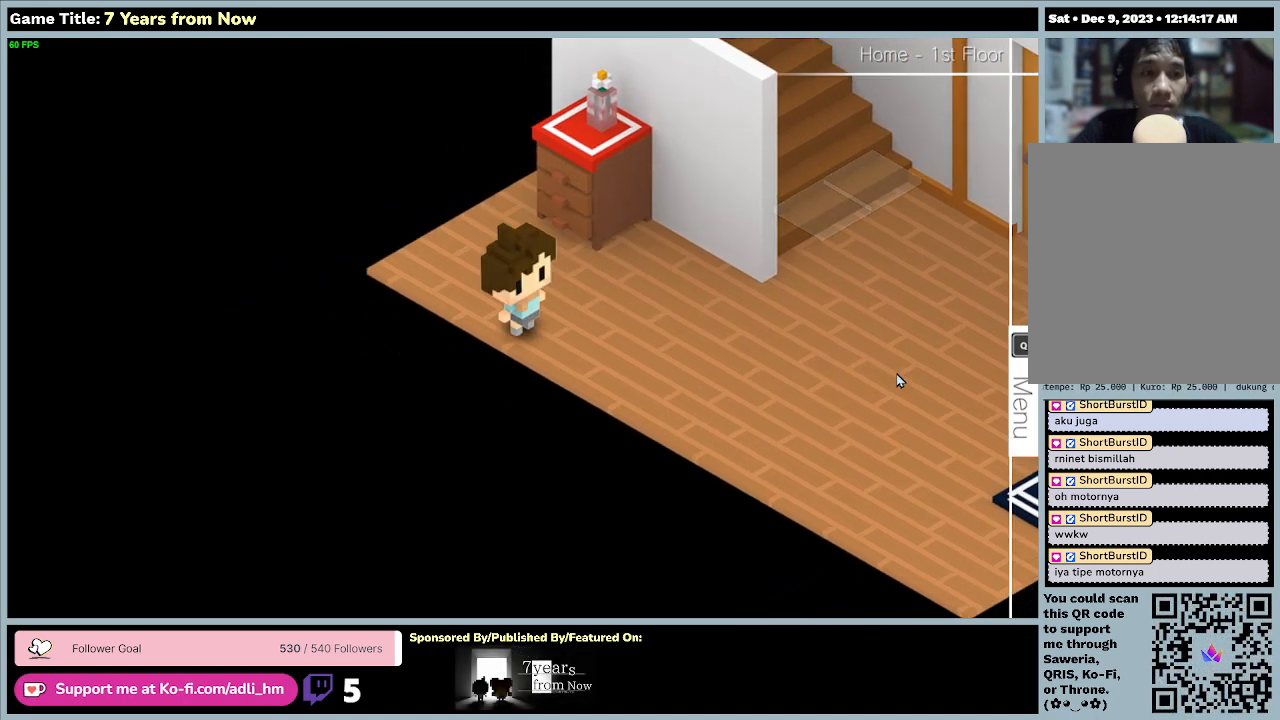
{"keys": ["right"], "mouse": [], "events": [[167, "down", "up"], [167, "right", "down"]]}
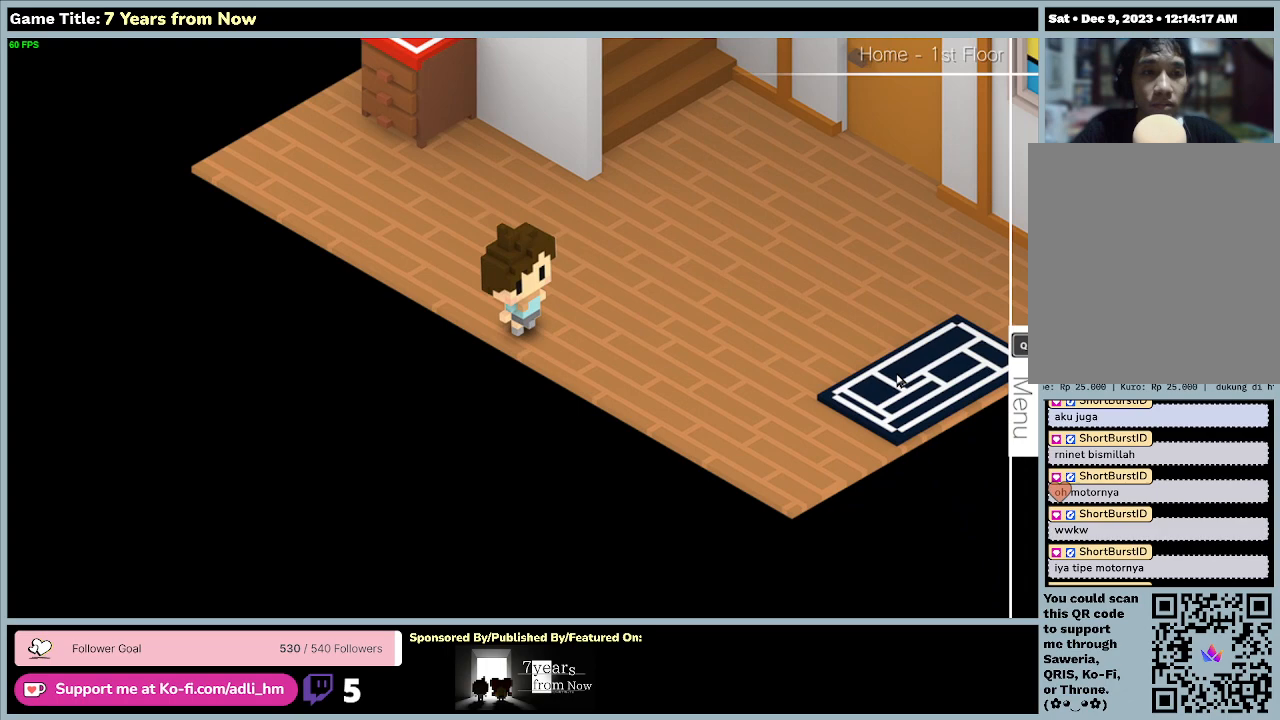
{"keys": ["up"], "mouse": [], "events": [[200, "up", "down"], [467, "right", "up"]]}
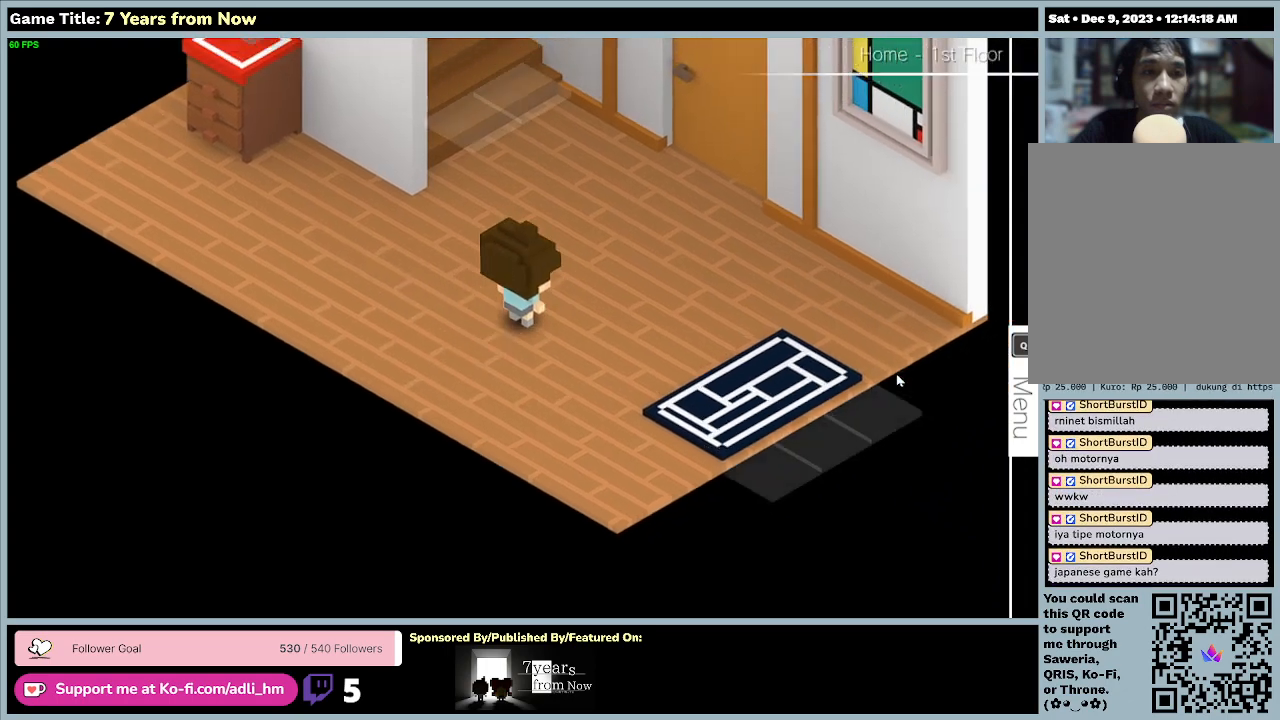
{"keys": ["up"], "mouse": [], "events": []}
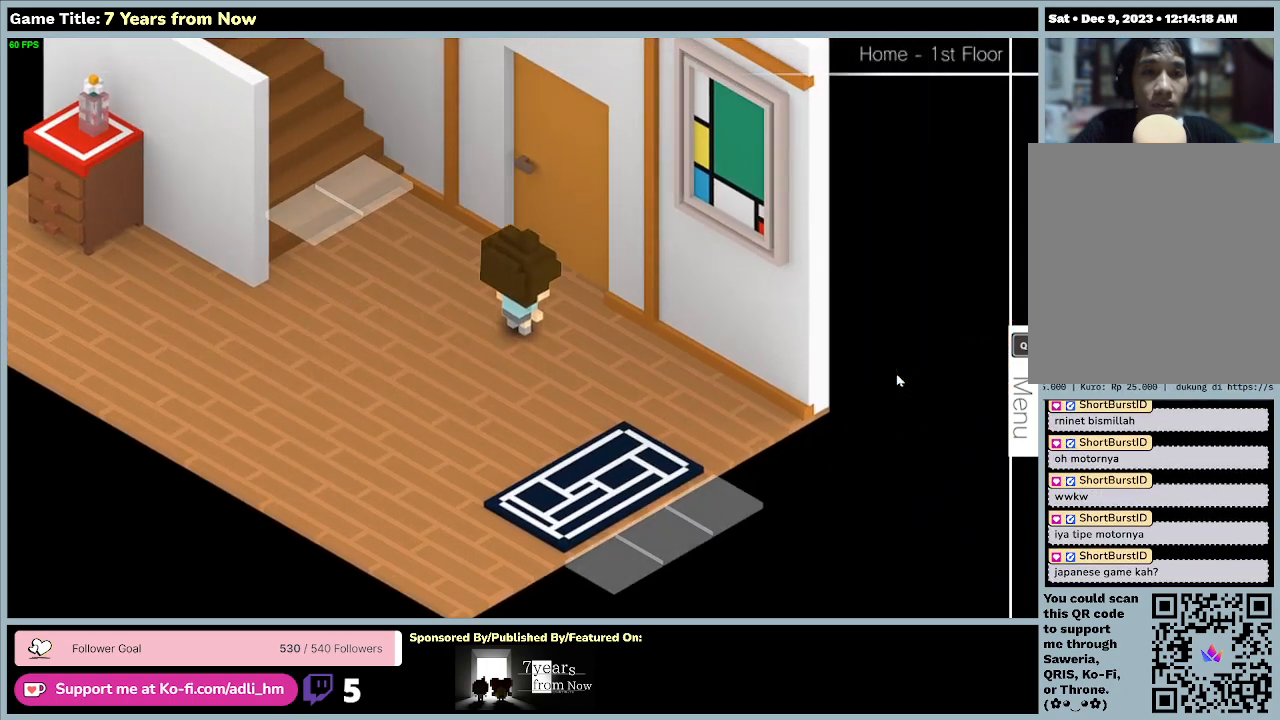
{"keys": ["up", "z"], "mouse": [], "events": [[400, "z", "down"]]}
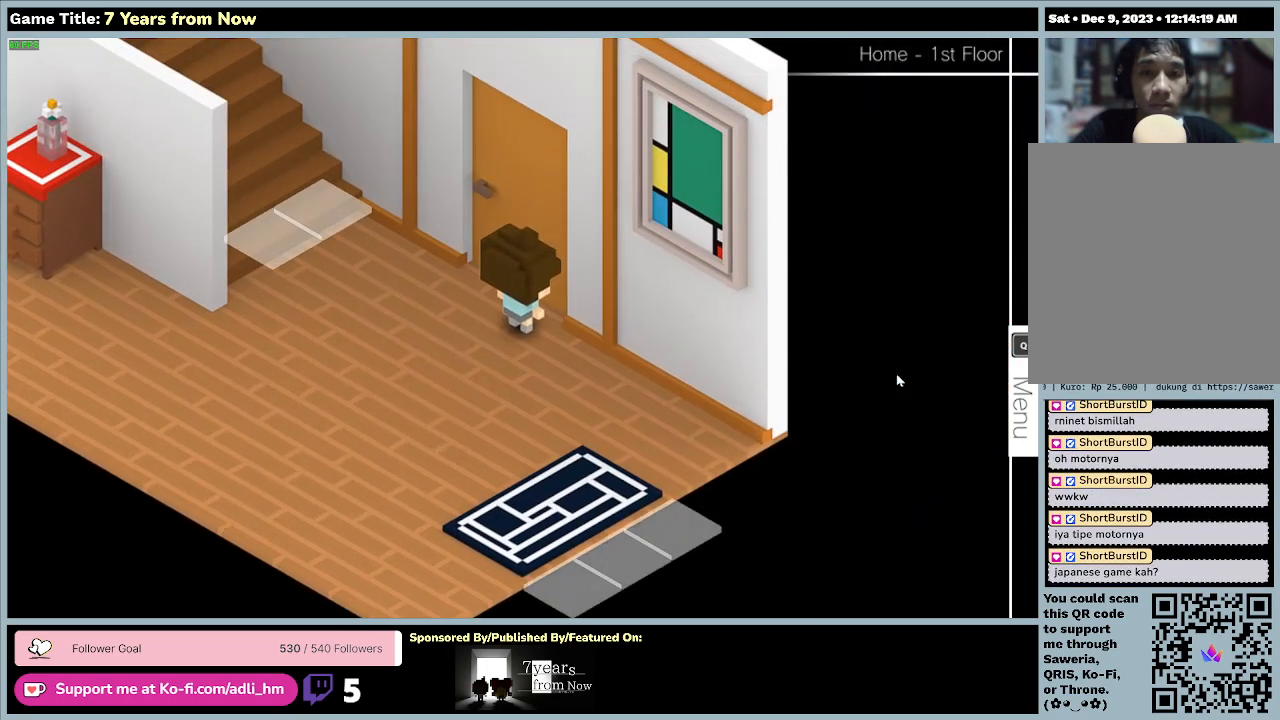
{"keys": ["down"], "mouse": [], "events": [[167, "up", "up"], [367, "z", "up"], [467, "down", "down"]]}
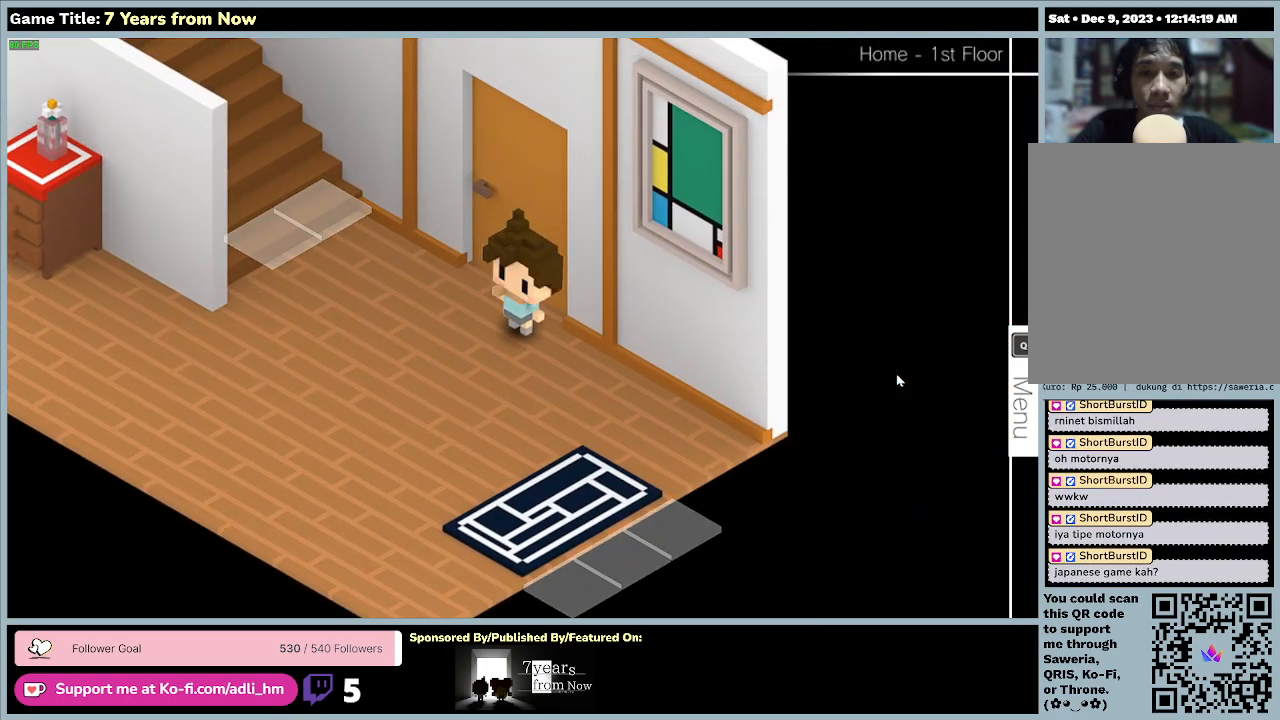
{"keys": ["left"], "mouse": [], "events": [[367, "left", "down"], [467, "down", "up"]]}
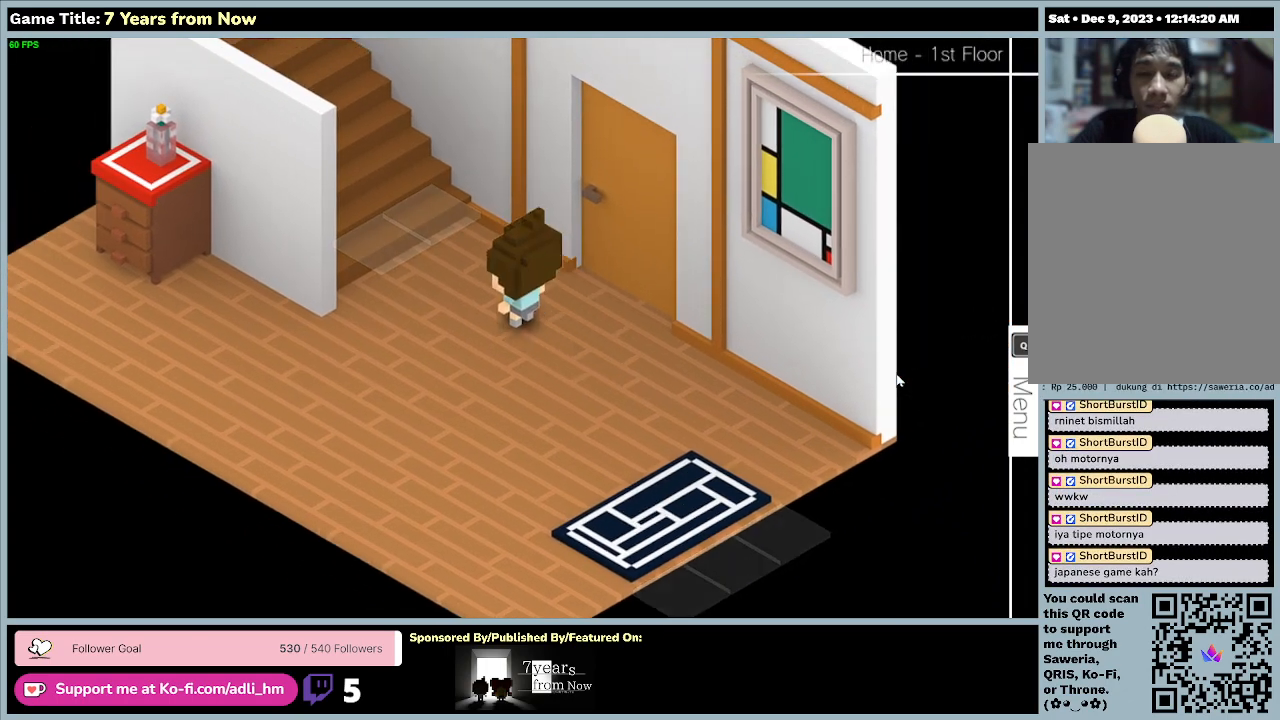
{"keys": ["left"], "mouse": [], "events": []}
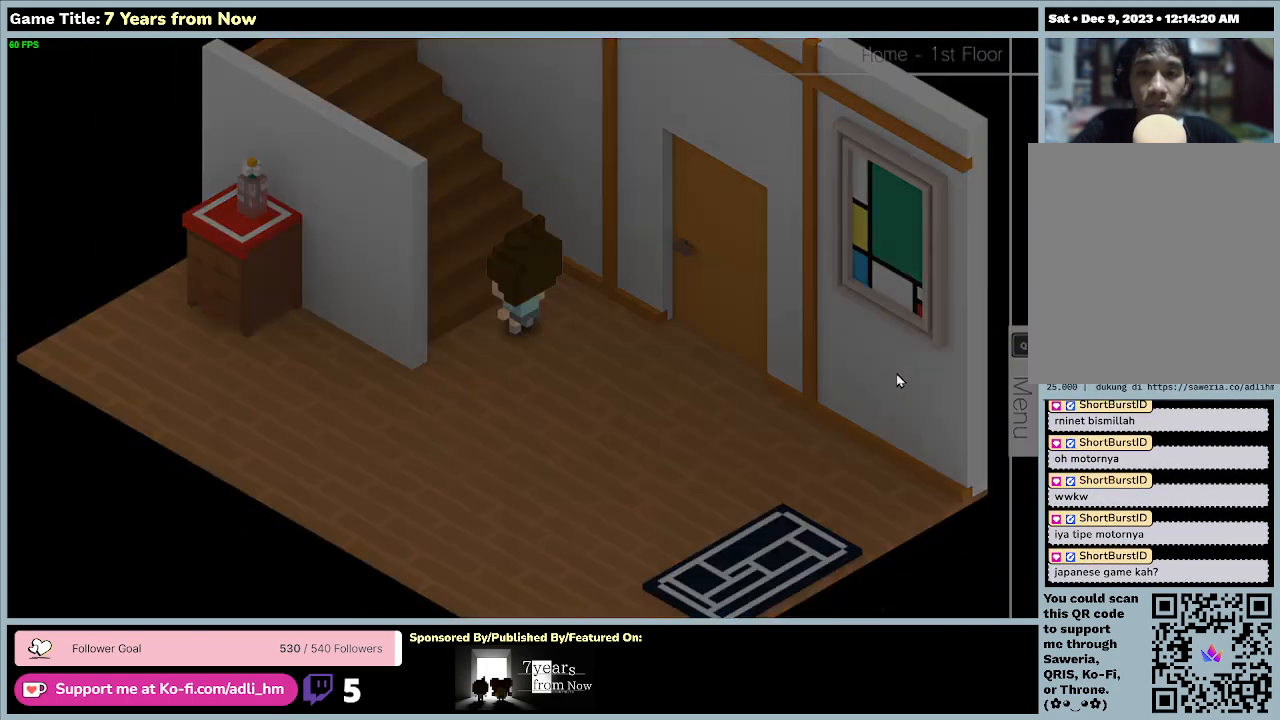
{"keys": [], "mouse": [], "events": [[400, "left", "up"]]}
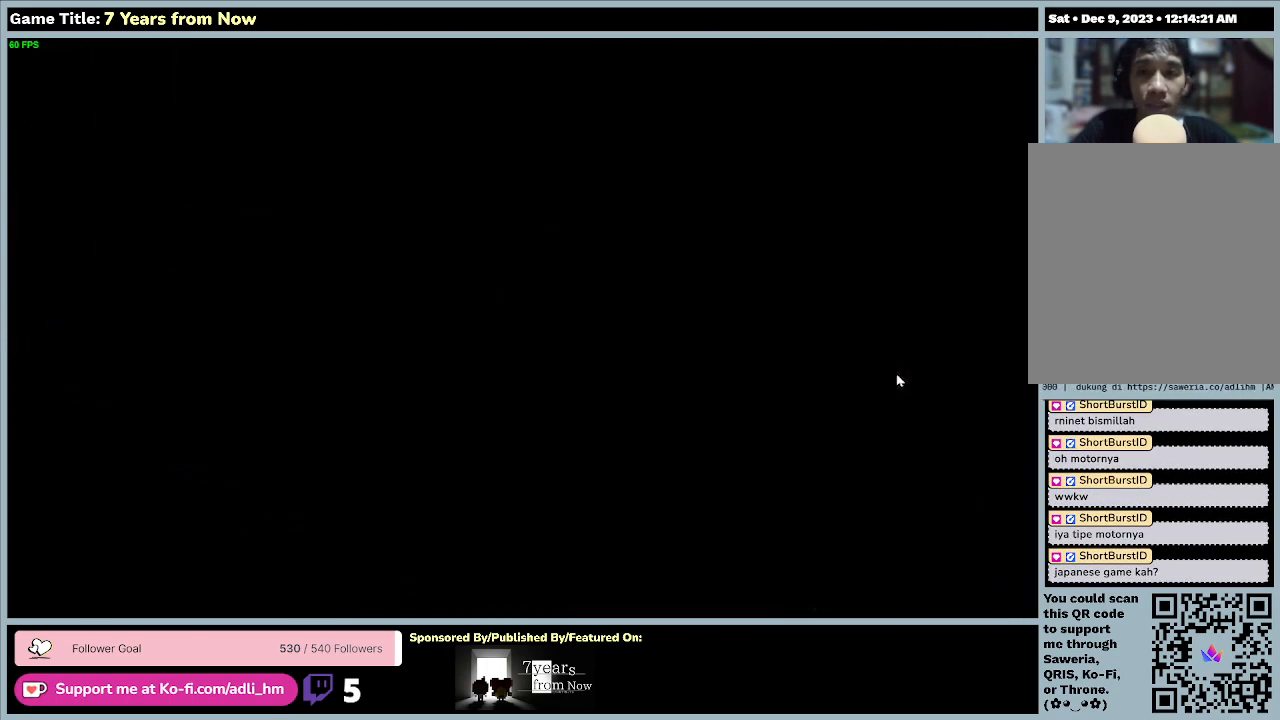
{"keys": [], "mouse": [], "events": []}
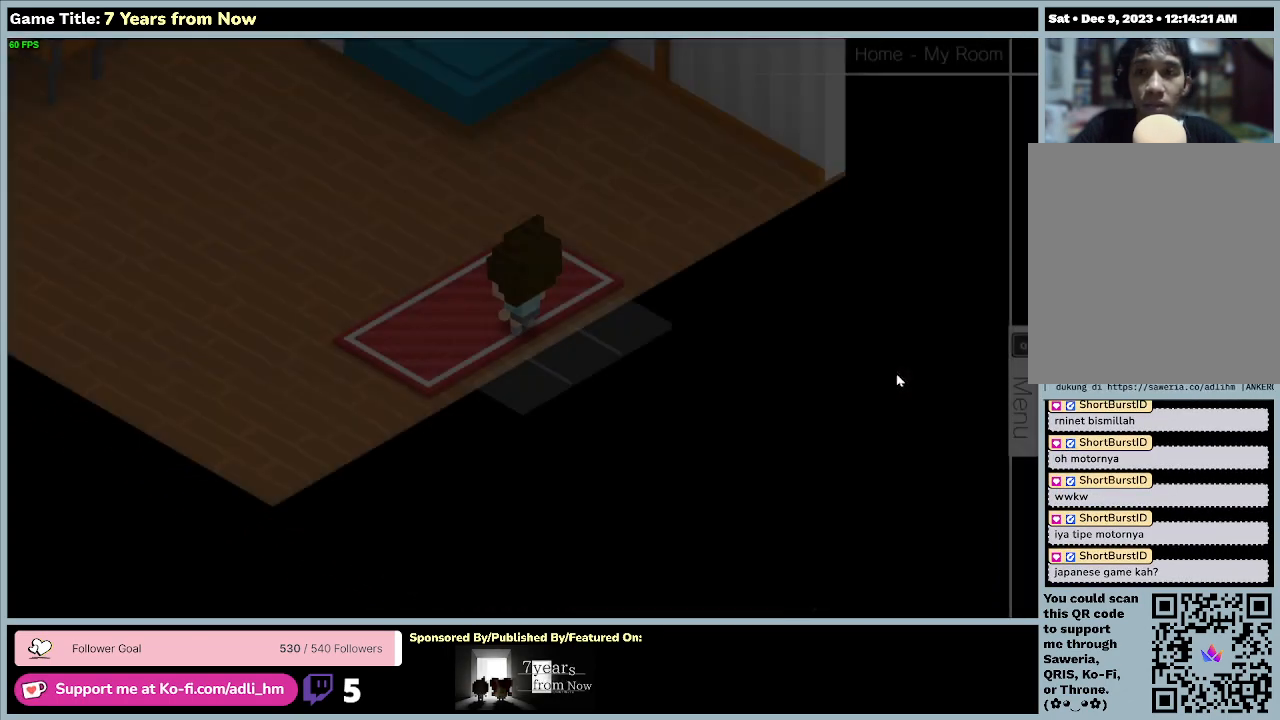
{"keys": [], "mouse": [], "events": []}